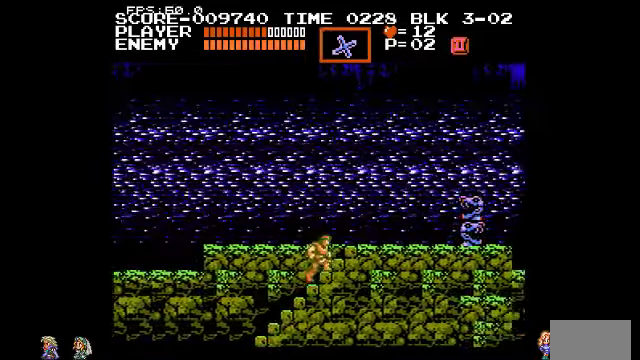
Gameplay with a controller (PlayStation layout); each line is a JSON object with the inputs held at the frame after it. "events" lists button and stick changes between this image and that frame as [ms after this image, input, new state], when the widget could be followed in between. Not read: DPAD_LEFT DPAD_RIGHT DPAD_UP L3 R3.
{"buttons": ["TRIANGLE"], "events": [[166, "TRIANGLE", "down"]]}
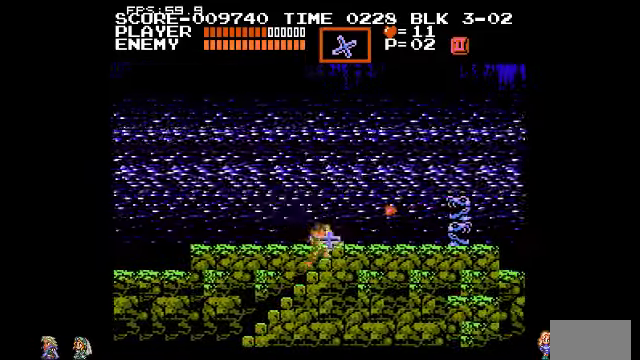
{"buttons": [], "events": [[500, "TRIANGLE", "up"]]}
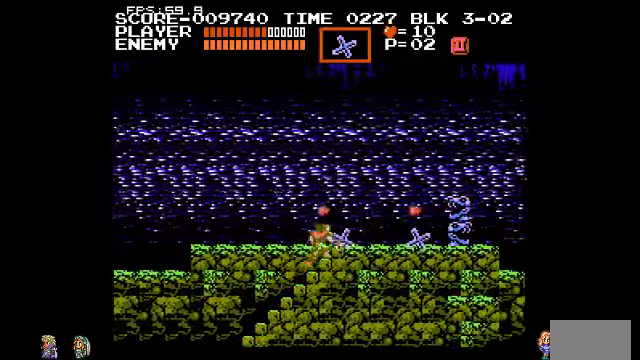
{"buttons": [], "events": []}
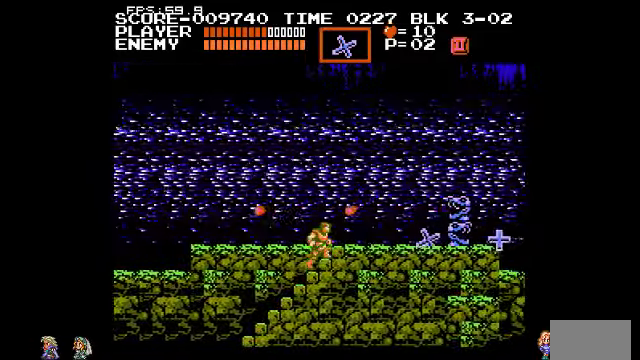
{"buttons": [], "events": []}
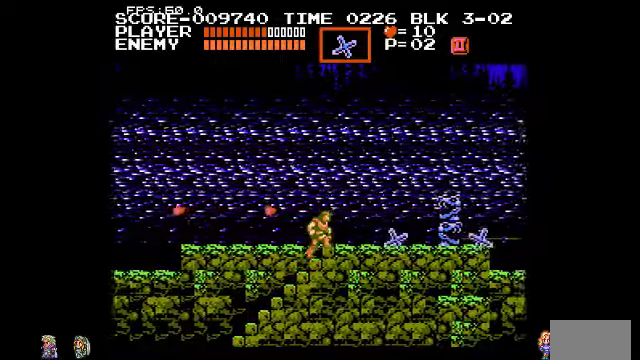
{"buttons": [], "events": []}
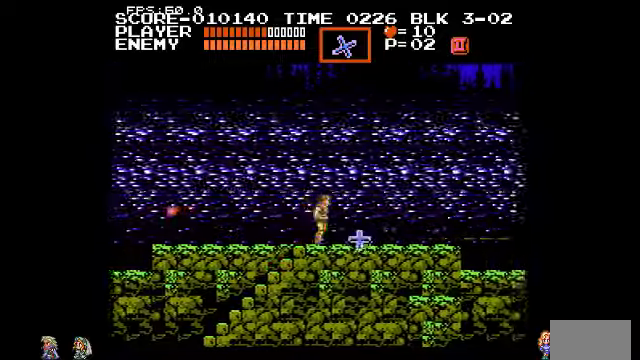
{"buttons": [], "events": []}